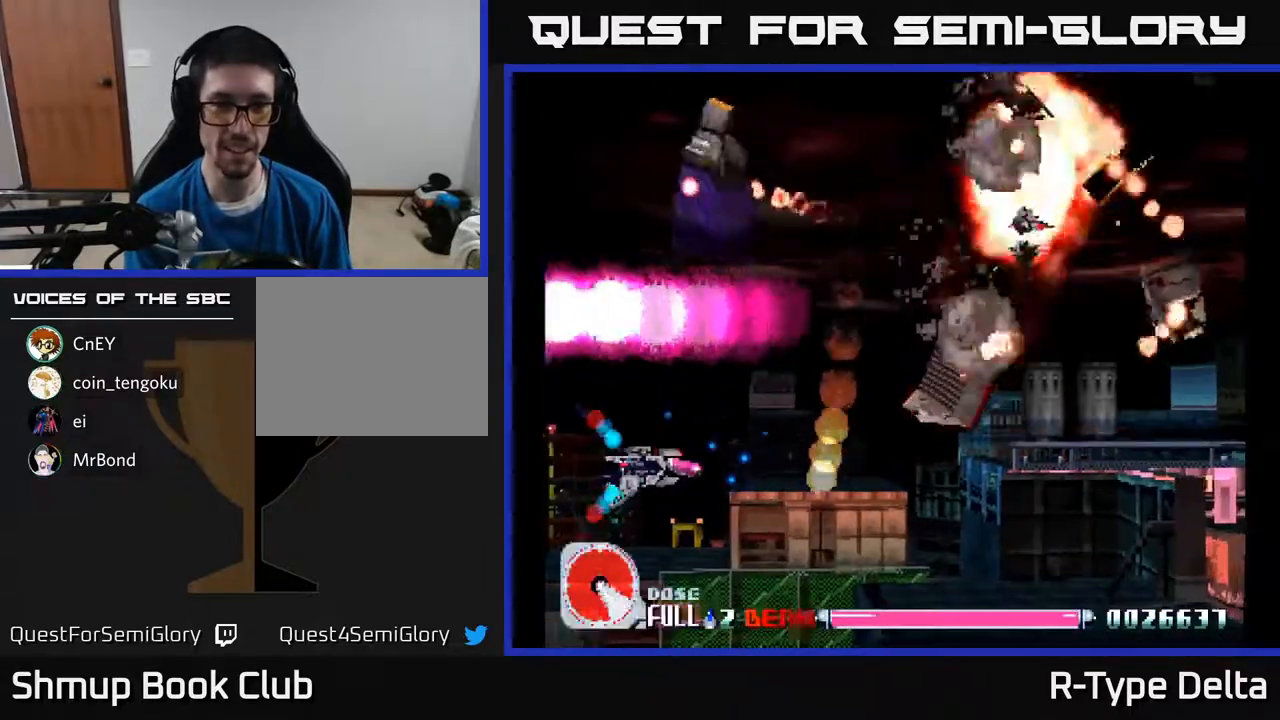
Gameplay with a controller (Xbox layout); each line is a JSON object with the inputs held at the frame after it. "events" lists button and stick changes between this image and that frame as [ms after this image, input, new state], when the widget could be followed in between. Not read: left_stick right_stick.
{"buttons": ["X", "DPAD_UP", "DPAD_RIGHT"], "events": [[167, "DPAD_RIGHT", "down"], [200, "A", "down"], [300, "DPAD_UP", "down"], [317, "A", "up"]]}
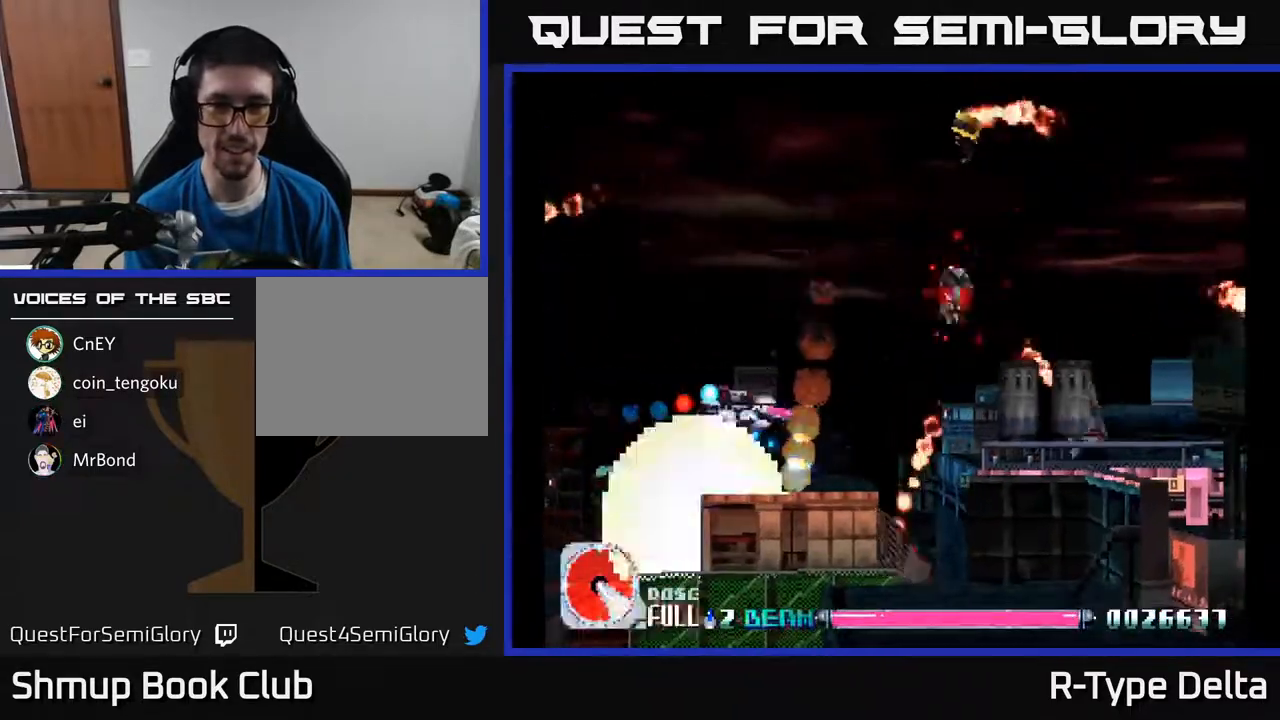
{"buttons": ["X", "DPAD_DOWN"], "events": [[83, "DPAD_UP", "up"], [183, "DPAD_UP", "down"], [200, "DPAD_RIGHT", "up"], [333, "DPAD_RIGHT", "down"], [367, "DPAD_UP", "up"], [467, "DPAD_DOWN", "down"], [483, "DPAD_RIGHT", "up"]]}
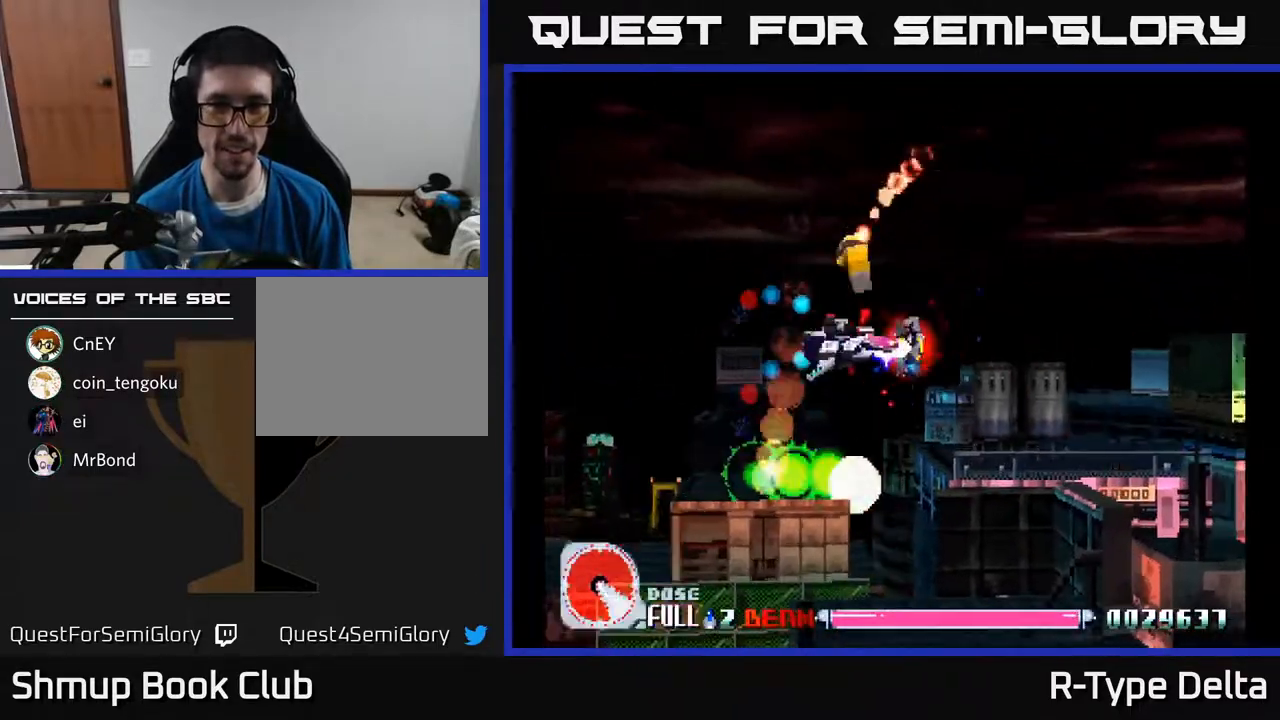
{"buttons": ["X"], "events": [[67, "X", "up"], [117, "X", "down"], [150, "DPAD_DOWN", "up"], [167, "DPAD_LEFT", "down"], [200, "X", "up"], [250, "X", "down"], [267, "DPAD_UP", "down"], [300, "DPAD_LEFT", "up"], [317, "X", "up"], [350, "DPAD_UP", "up"], [367, "X", "down"]]}
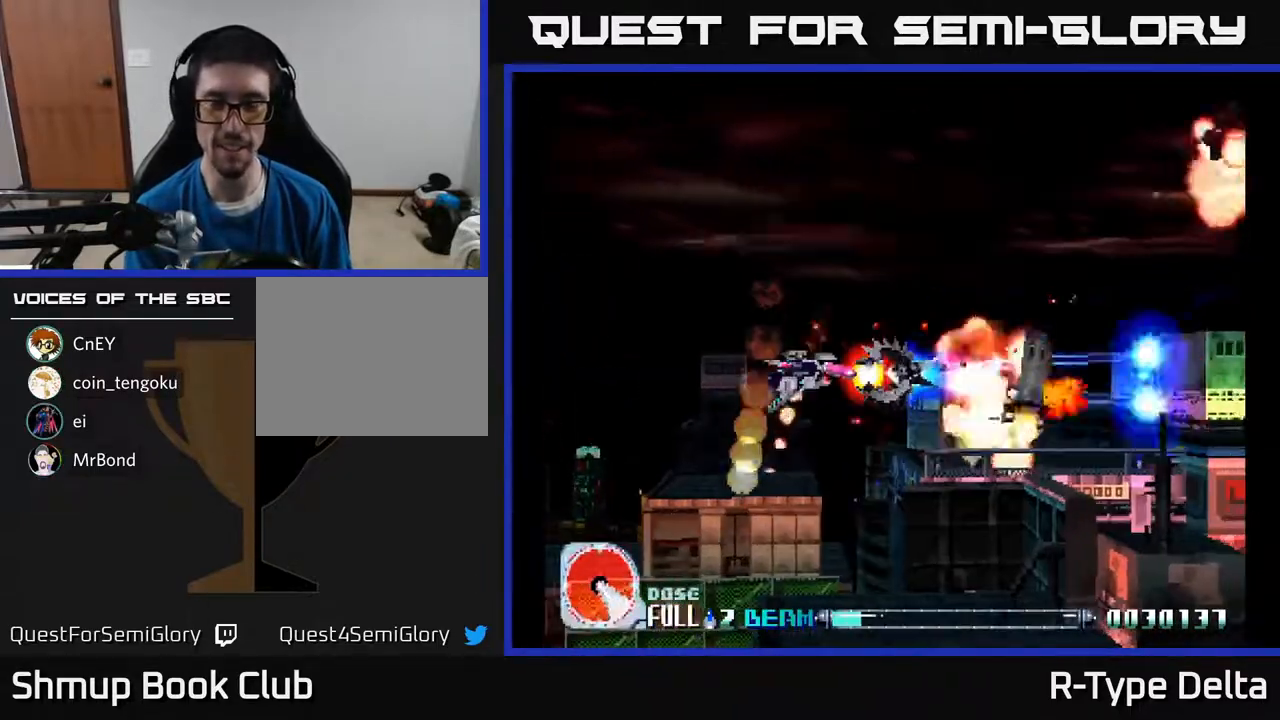
{"buttons": ["X"], "events": [[250, "DPAD_UP", "down"], [467, "DPAD_UP", "up"]]}
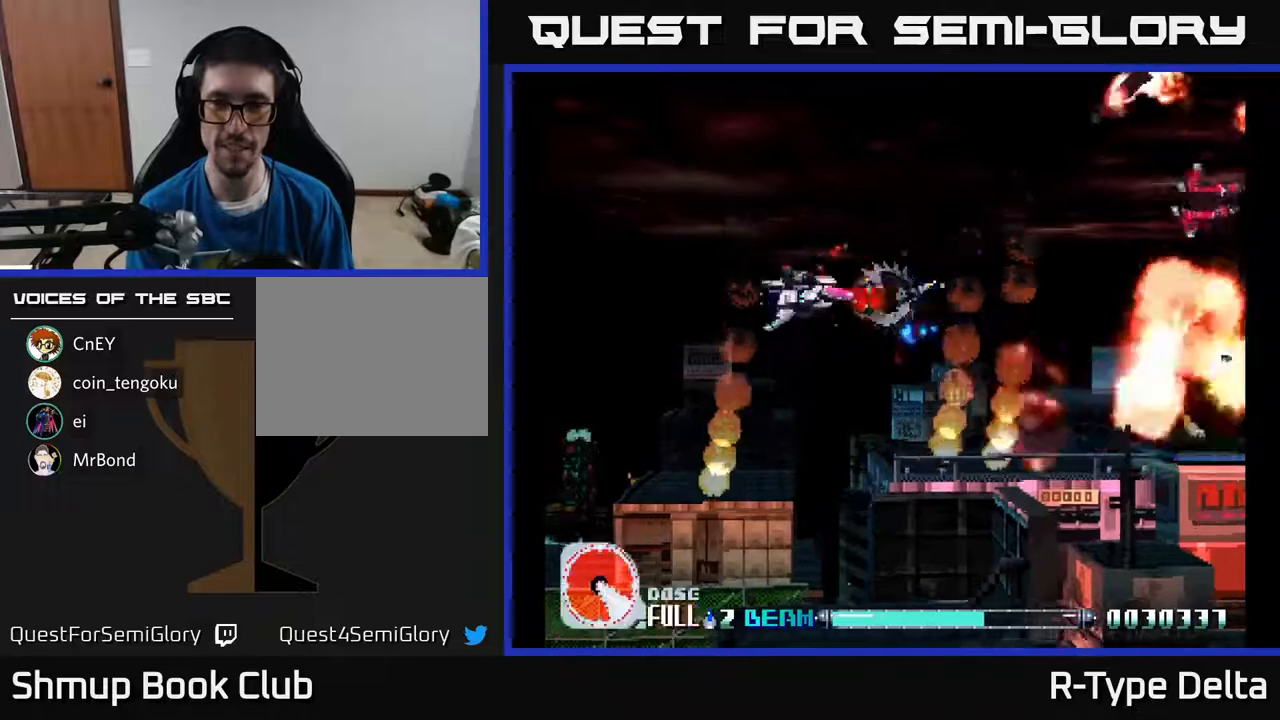
{"buttons": ["DPAD_UP"], "events": [[33, "DPAD_RIGHT", "down"], [50, "DPAD_DOWN", "down"], [83, "DPAD_RIGHT", "up"], [183, "DPAD_DOWN", "up"], [233, "DPAD_UP", "down"], [300, "X", "up"], [383, "X", "down"], [450, "X", "up"]]}
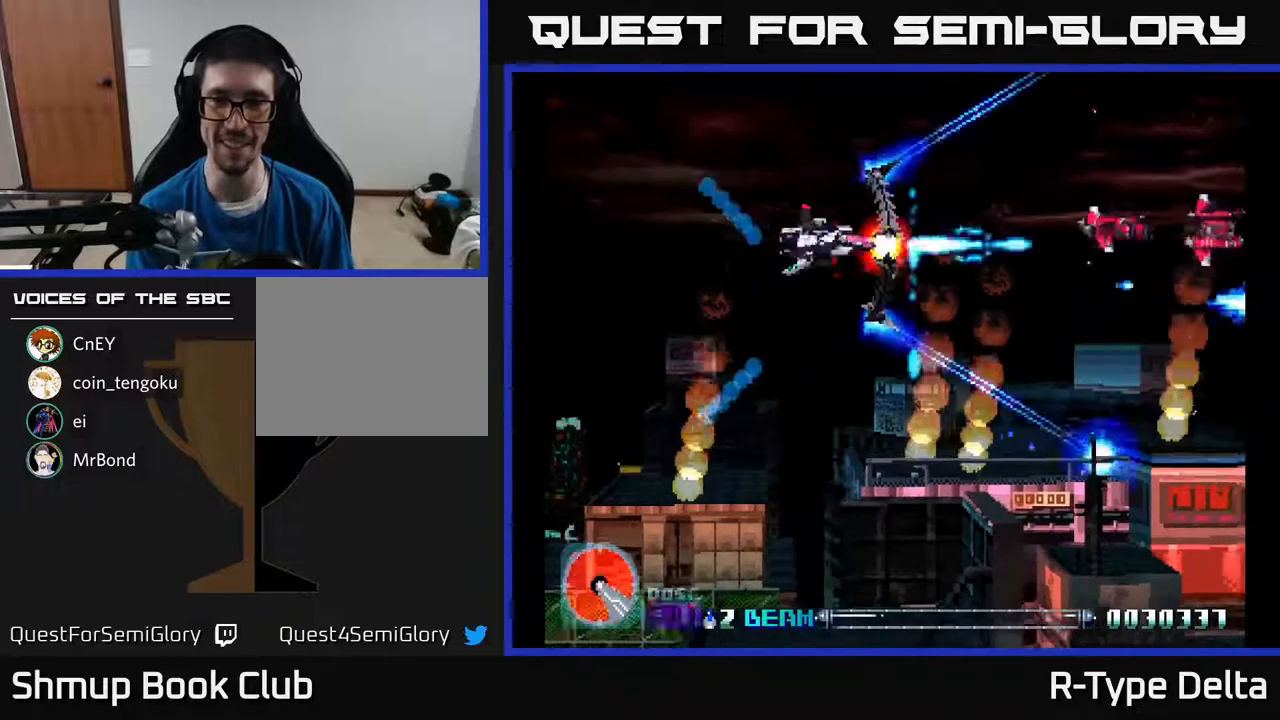
{"buttons": ["DPAD_UP", "DPAD_LEFT"]}
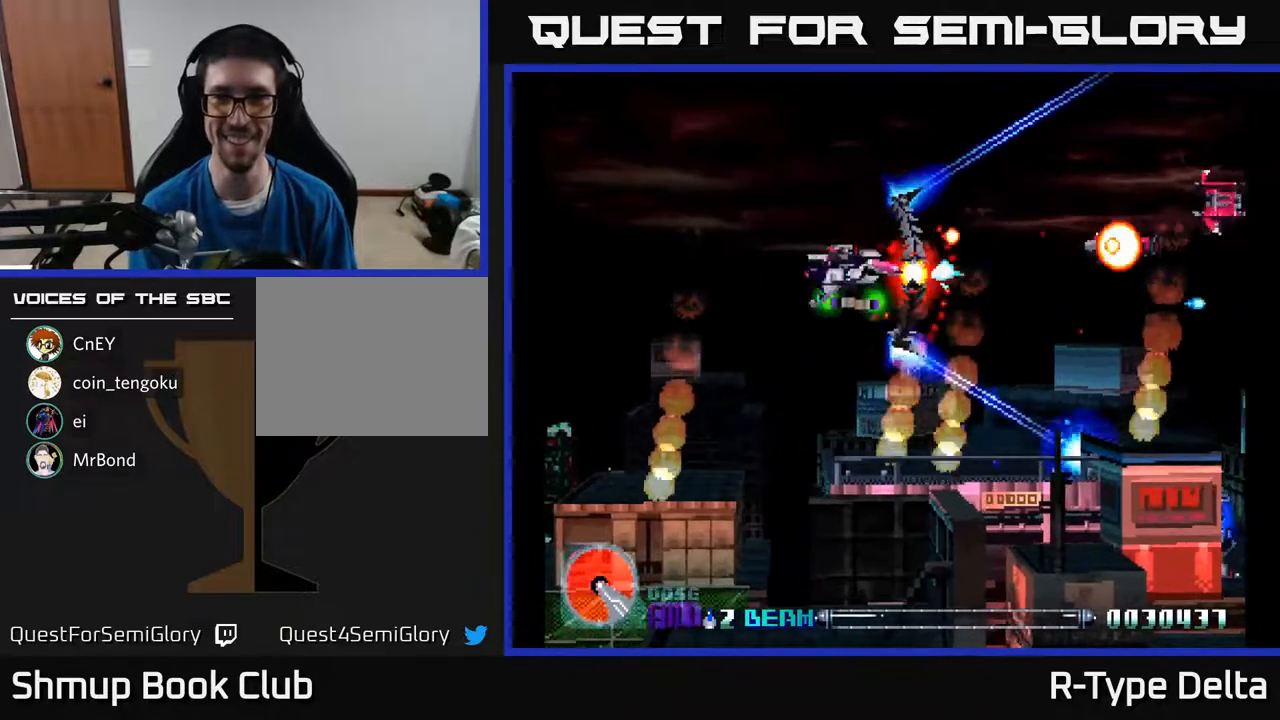
{"buttons": ["X", "DPAD_LEFT"], "events": [[17, "X", "down"], [67, "DPAD_UP", "up"], [117, "DPAD_LEFT", "up"], [267, "DPAD_LEFT", "down"]]}
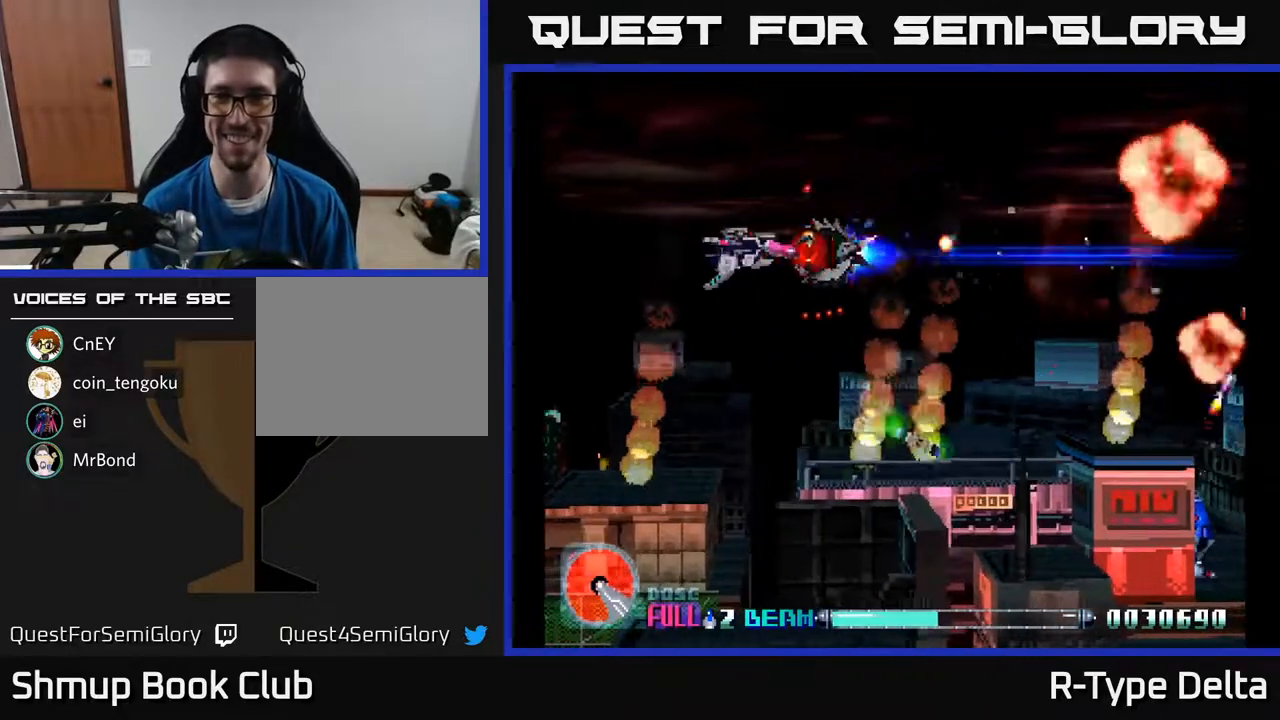
{"buttons": ["X", "DPAD_RIGHT"], "events": [[83, "DPAD_LEFT", "up"], [100, "DPAD_DOWN", "down"], [117, "DPAD_RIGHT", "down"], [133, "DPAD_DOWN", "up"]]}
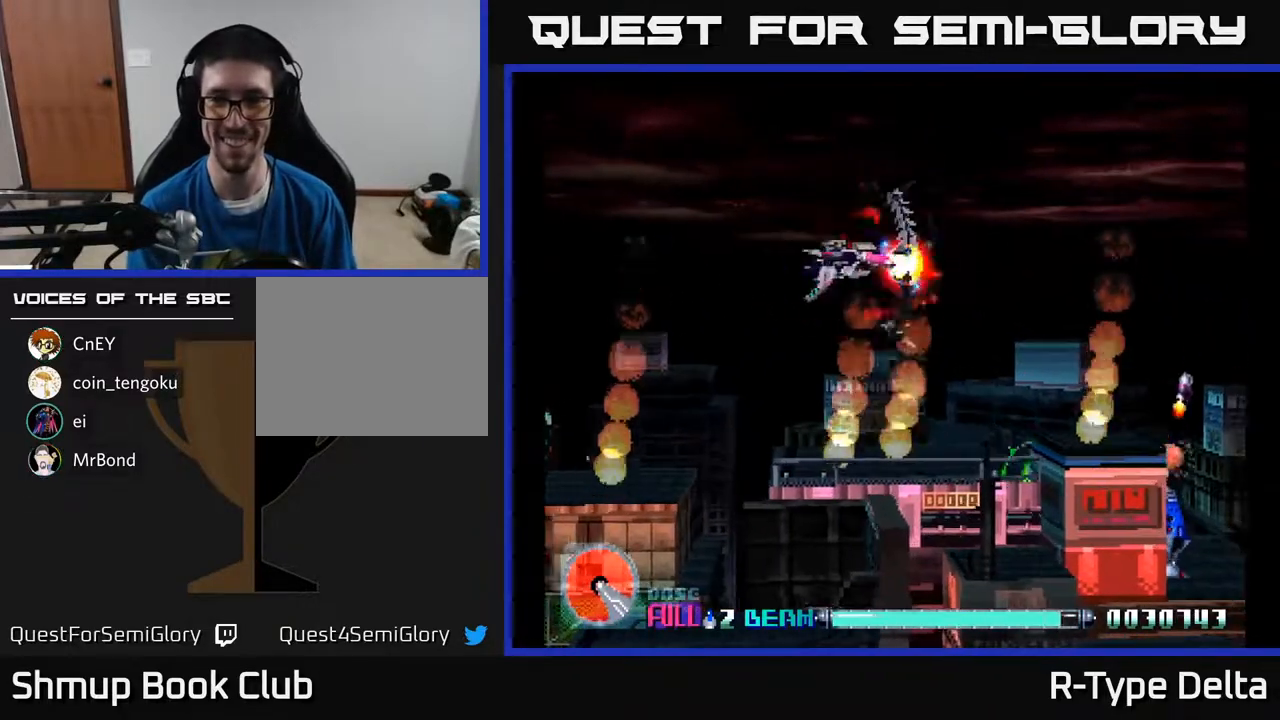
{"buttons": ["DPAD_RIGHT"], "events": [[200, "X", "up"], [250, "X", "down"], [317, "X", "up"], [383, "X", "down"], [467, "X", "up"]]}
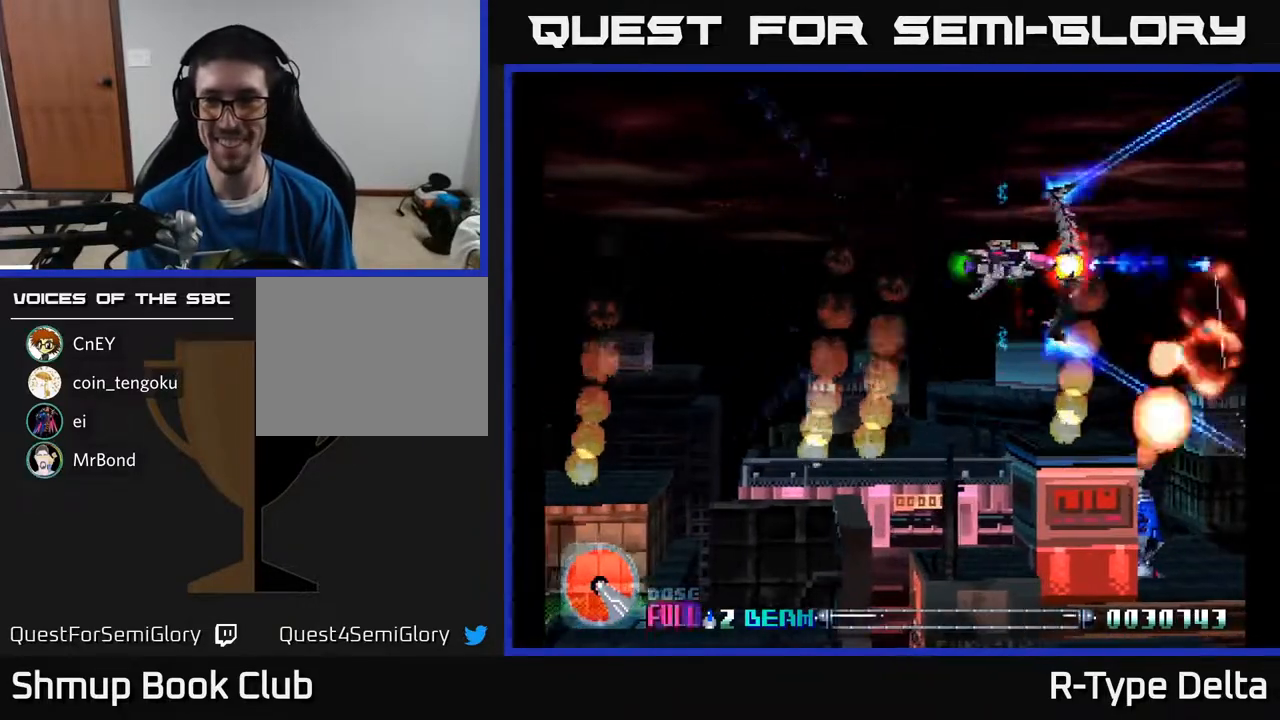
{"buttons": ["DPAD_LEFT"], "events": [[33, "X", "down"], [117, "X", "up"], [133, "DPAD_RIGHT", "up"], [167, "DPAD_LEFT", "down"], [183, "X", "down"], [300, "X", "up"], [350, "X", "down"], [500, "X", "up"]]}
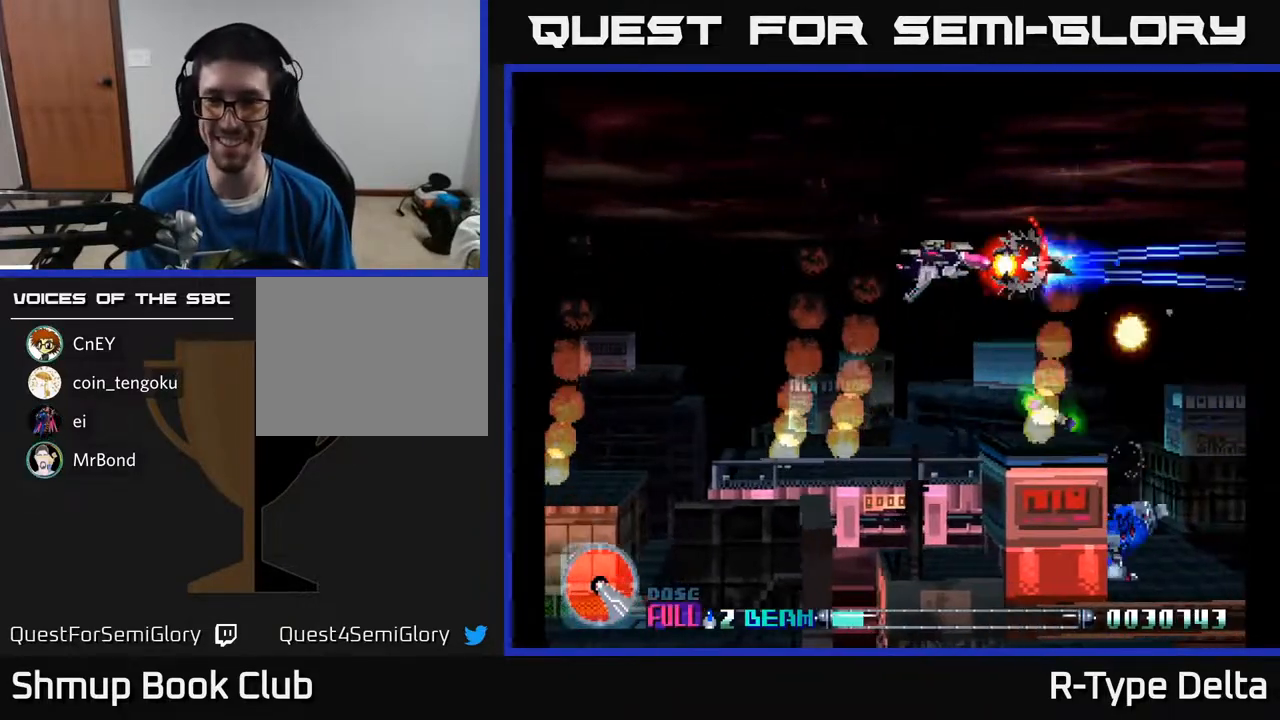
{"buttons": ["X", "DPAD_RIGHT"], "events": [[50, "X", "down"], [100, "DPAD_LEFT", "up"], [117, "DPAD_RIGHT", "down"], [200, "X", "up"], [250, "X", "down"], [417, "X", "up"], [450, "X", "down"]]}
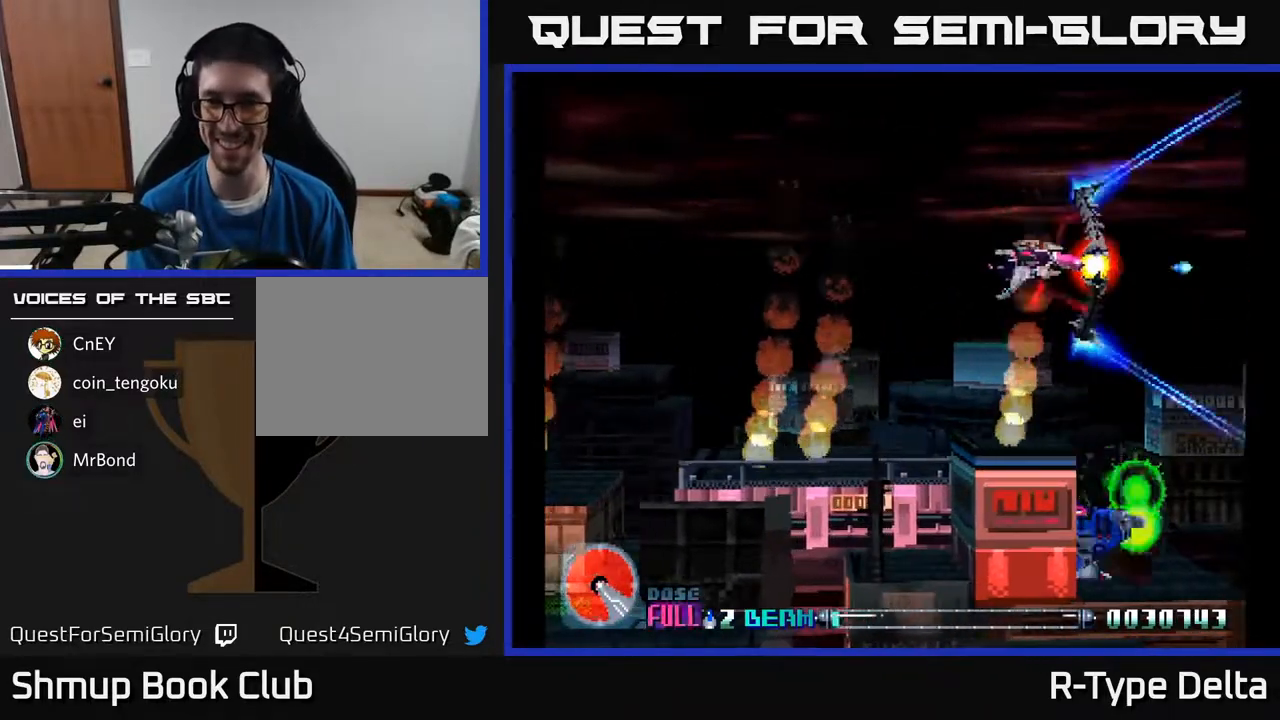
{"buttons": ["X", "DPAD_LEFT"], "events": [[200, "DPAD_RIGHT", "up"], [217, "DPAD_LEFT", "down"]]}
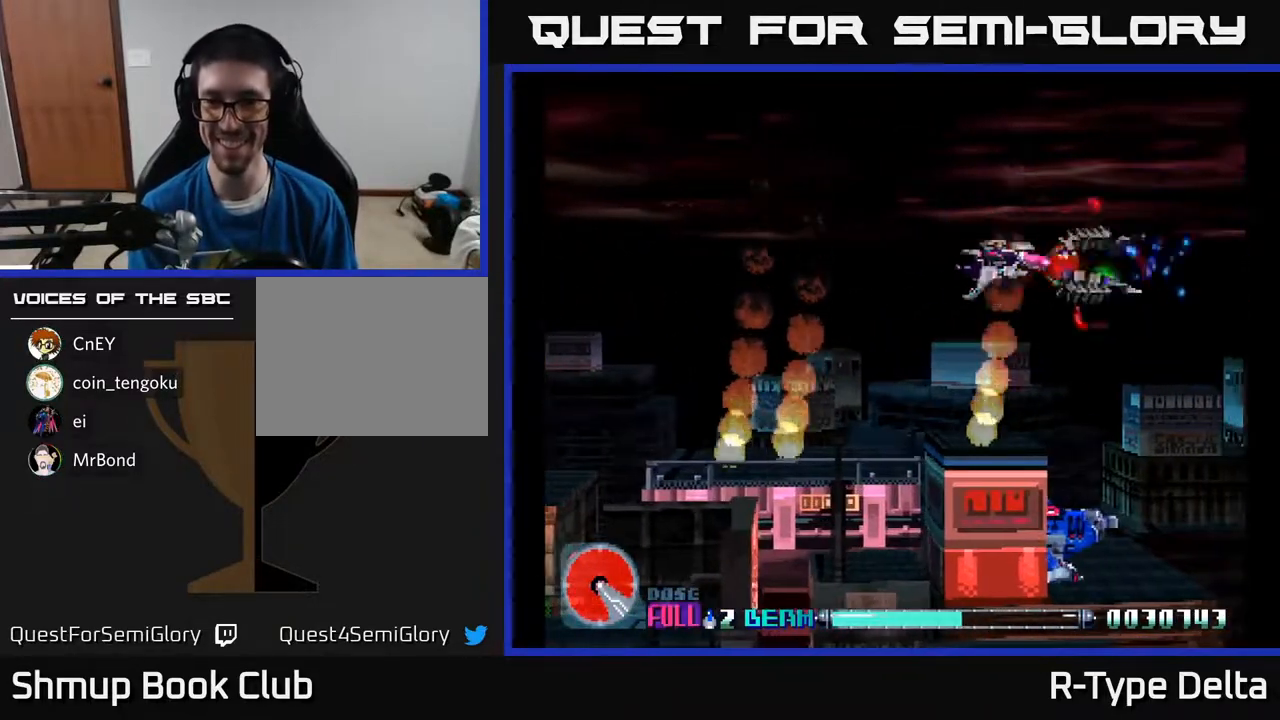
{"buttons": ["X", "DPAD_LEFT"], "events": []}
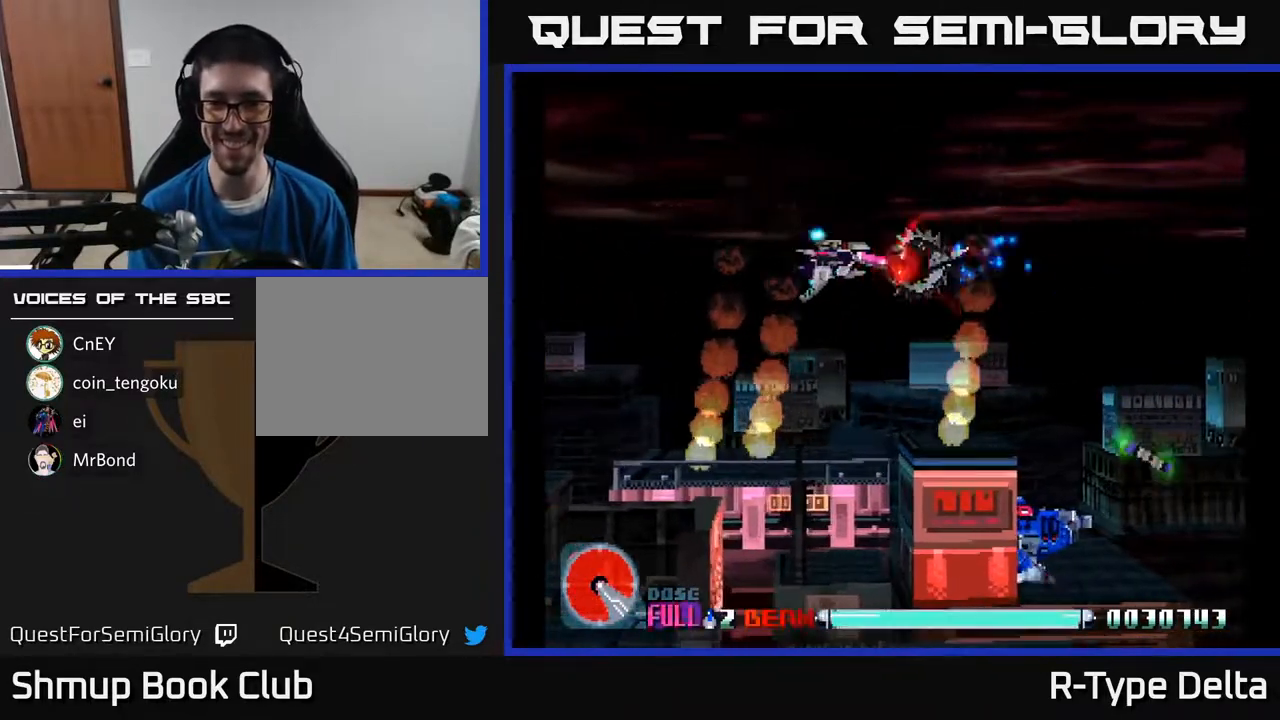
{"buttons": ["X", "DPAD_DOWN", "DPAD_RIGHT"], "events": [[233, "X", "up"], [250, "DPAD_DOWN", "down"], [317, "DPAD_DOWN", "up"], [317, "X", "down"], [383, "DPAD_LEFT", "up"], [383, "X", "up"], [417, "DPAD_DOWN", "down"], [417, "DPAD_RIGHT", "down"], [450, "X", "down"]]}
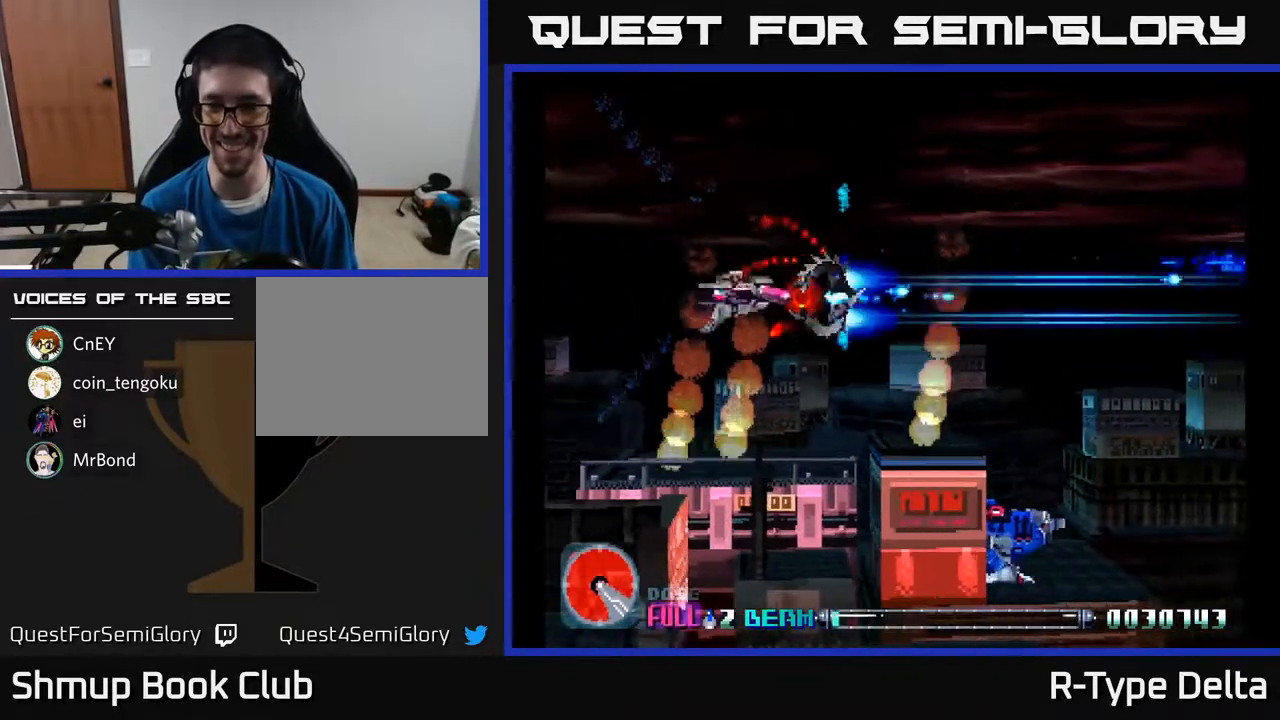
{"buttons": ["X", "DPAD_UP"], "events": [[50, "DPAD_RIGHT", "up"], [50, "X", "up"], [117, "X", "down"], [183, "DPAD_DOWN", "up"], [217, "DPAD_UP", "down"], [217, "X", "up"], [283, "X", "down"], [383, "X", "up"], [433, "X", "down"]]}
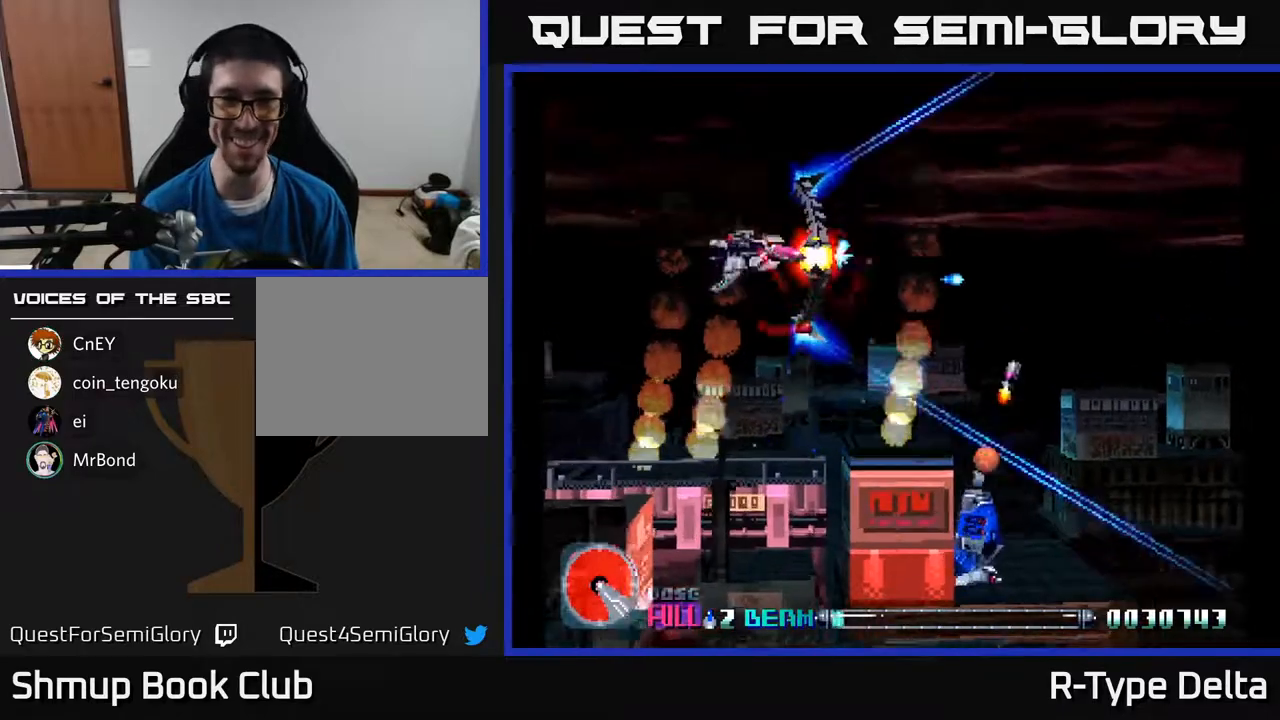
{"buttons": ["X", "DPAD_UP"]}
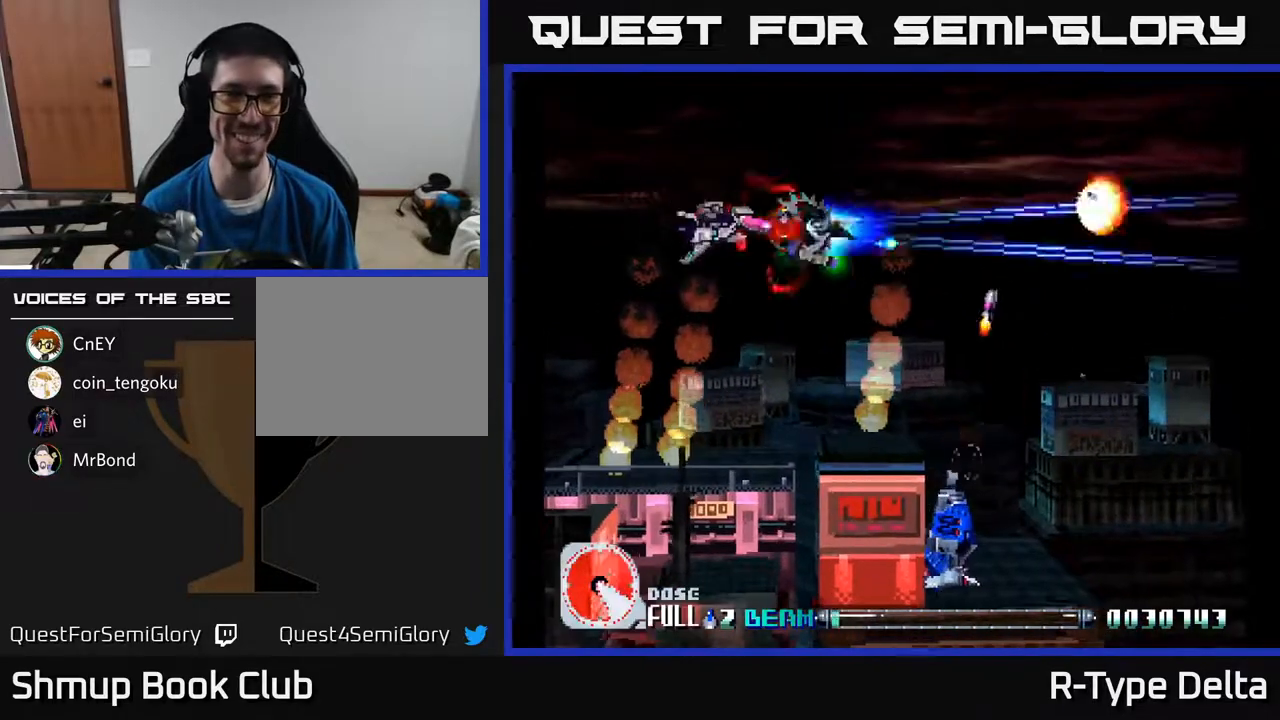
{"buttons": ["X"], "events": [[33, "DPAD_UP", "up"], [67, "X", "up"], [133, "X", "down"], [250, "X", "up"], [317, "X", "down"], [350, "DPAD_LEFT", "down"], [450, "X", "up"], [483, "DPAD_LEFT", "up"], [500, "X", "down"]]}
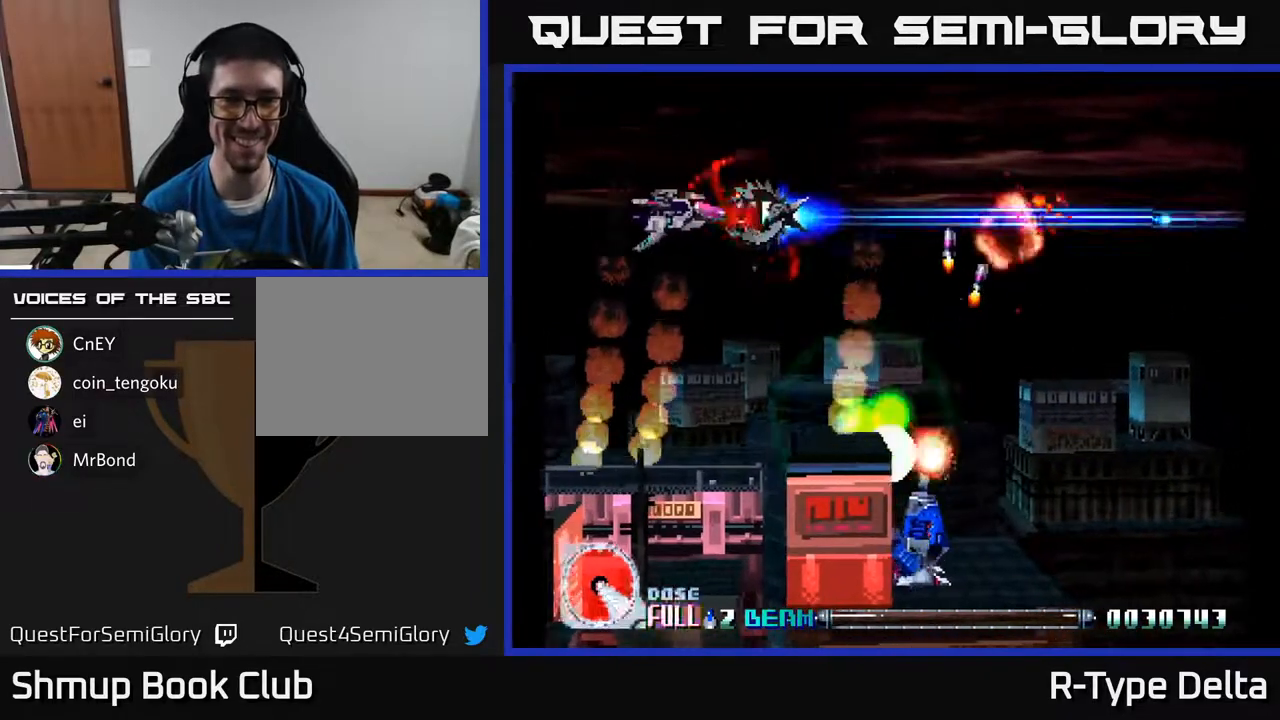
{"buttons": ["X", "DPAD_LEFT"], "events": [[17, "DPAD_RIGHT", "down"], [150, "DPAD_RIGHT", "up"], [333, "X", "up"], [367, "X", "down"], [500, "DPAD_LEFT", "down"]]}
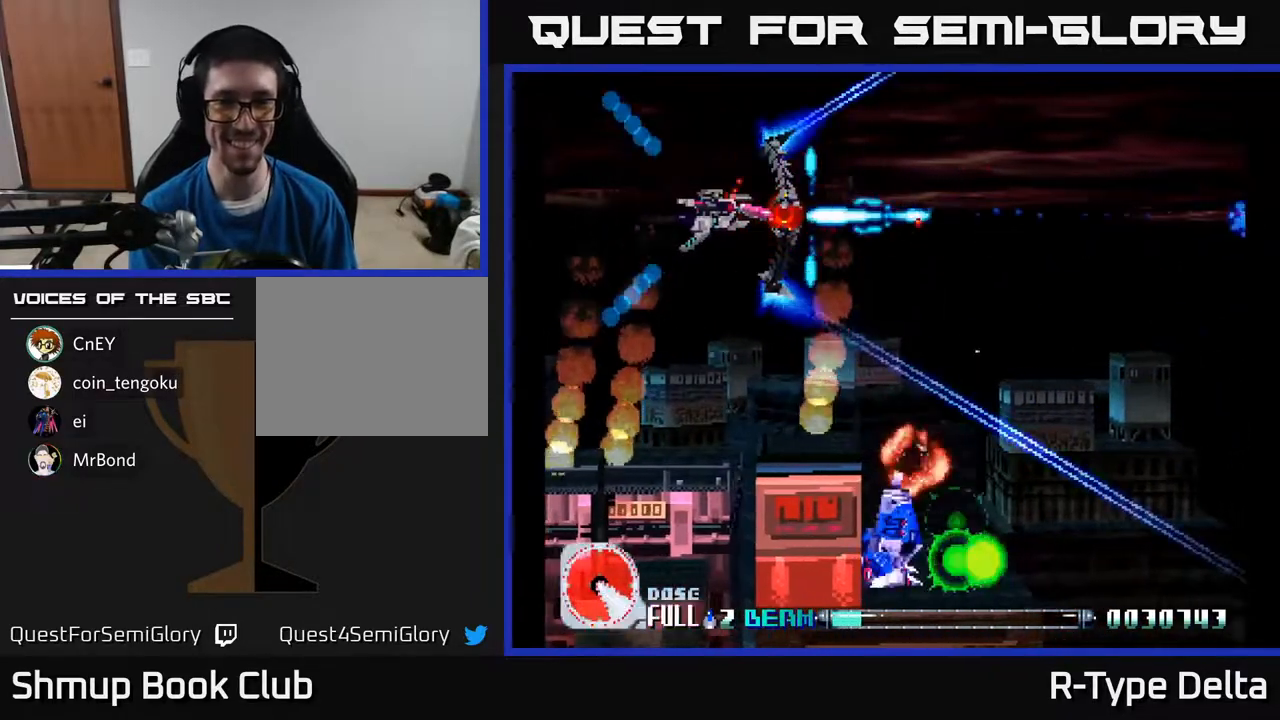
{"buttons": ["X"], "events": [[17, "X", "up"], [50, "X", "down"], [150, "DPAD_DOWN", "down"], [183, "DPAD_LEFT", "up"], [283, "DPAD_DOWN", "up"], [417, "X", "up"], [467, "X", "down"]]}
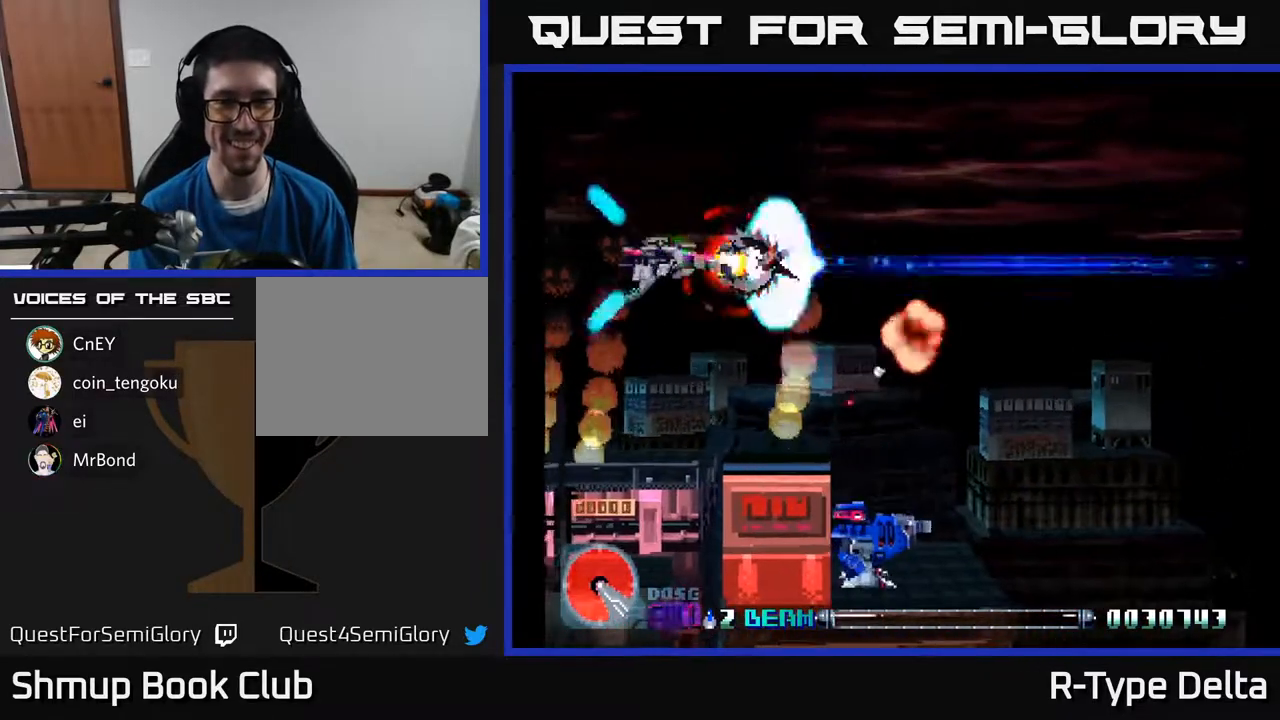
{"buttons": ["DPAD_RIGHT"], "events": [[83, "X", "up"], [133, "X", "down"], [283, "X", "up"], [333, "X", "down"], [483, "X", "up"], [500, "DPAD_RIGHT", "down"]]}
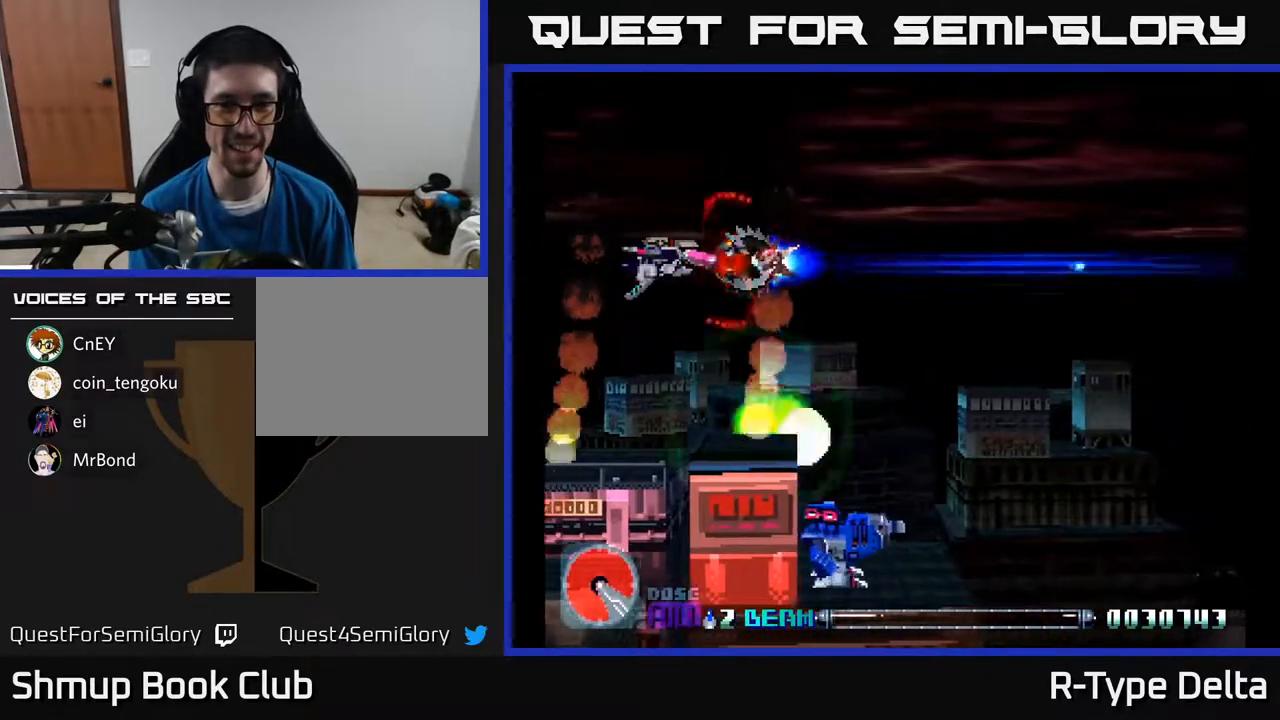
{"buttons": [], "events": [[33, "X", "down"], [50, "DPAD_RIGHT", "up"], [150, "X", "up"], [217, "X", "down"], [317, "X", "up"], [350, "DPAD_LEFT", "down"], [383, "X", "down"], [433, "DPAD_LEFT", "up"], [500, "X", "up"]]}
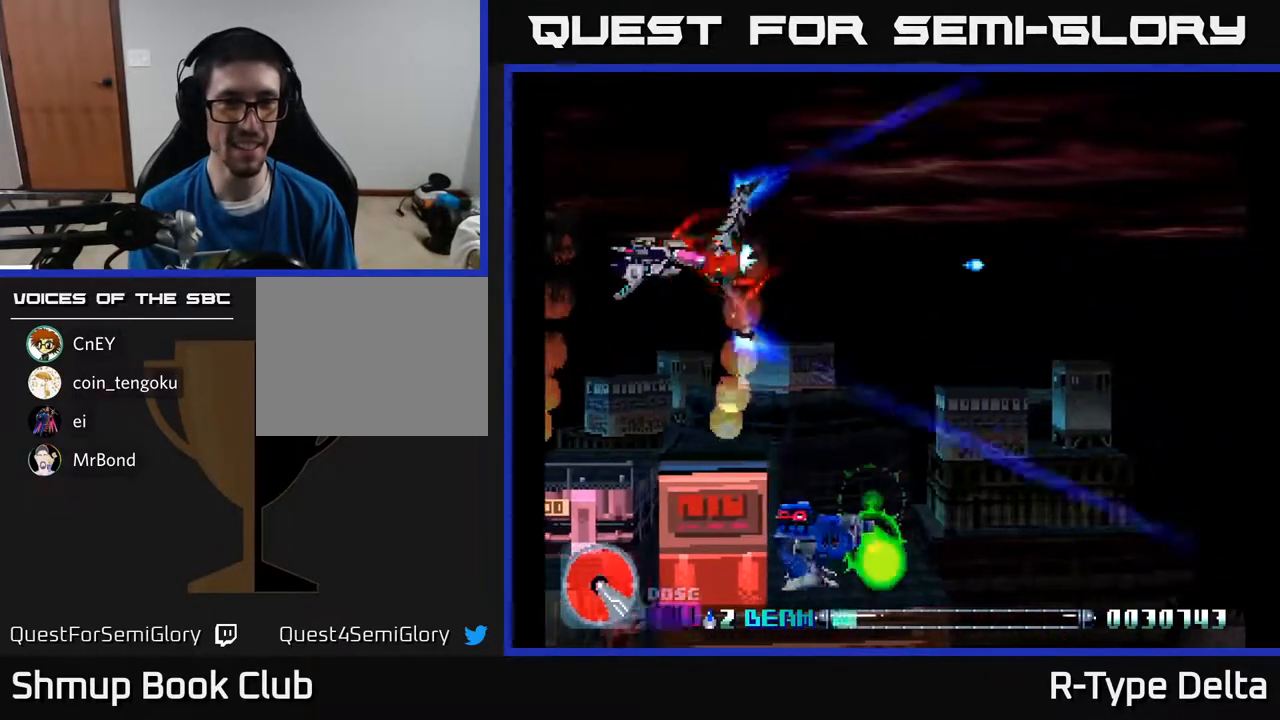
{"buttons": ["X"], "events": [[67, "X", "down"], [167, "X", "up"], [233, "X", "down"], [350, "DPAD_LEFT", "down"], [350, "X", "up"], [417, "DPAD_LEFT", "up"], [417, "X", "down"]]}
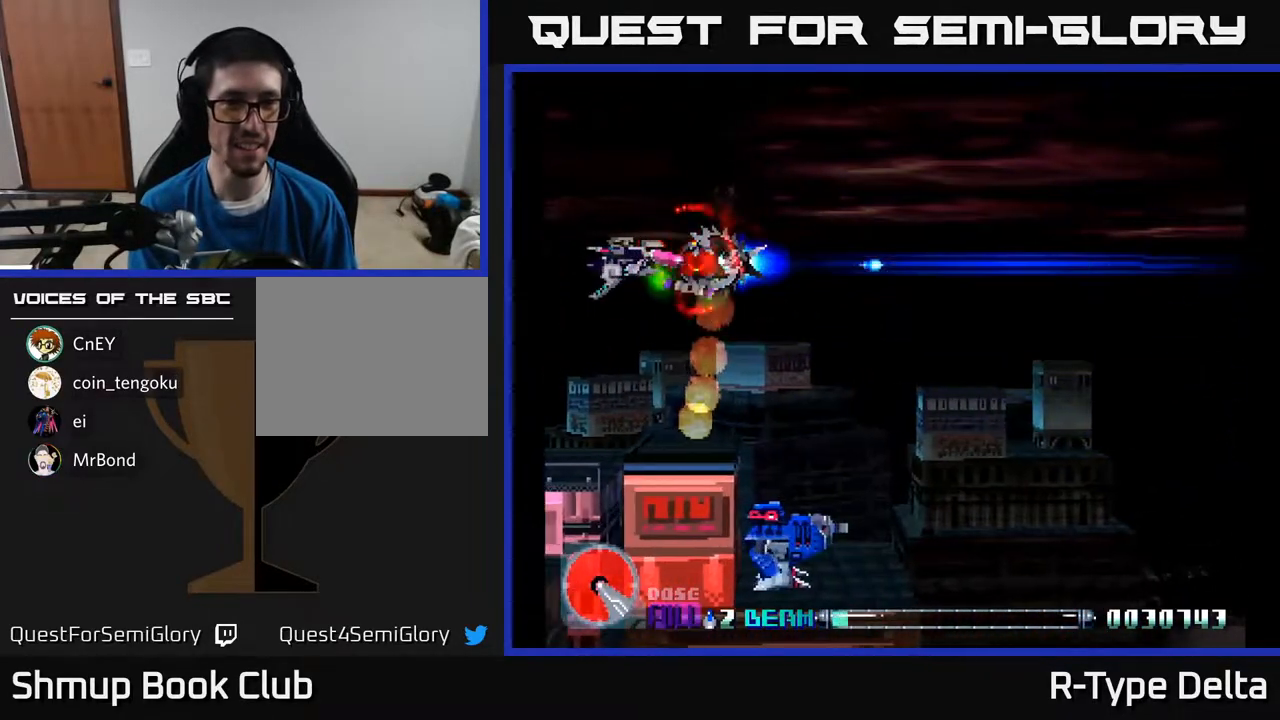
{"buttons": ["X"], "events": [[33, "X", "up"], [83, "X", "down"], [217, "X", "up"], [267, "X", "down"], [400, "X", "up"], [450, "X", "down"]]}
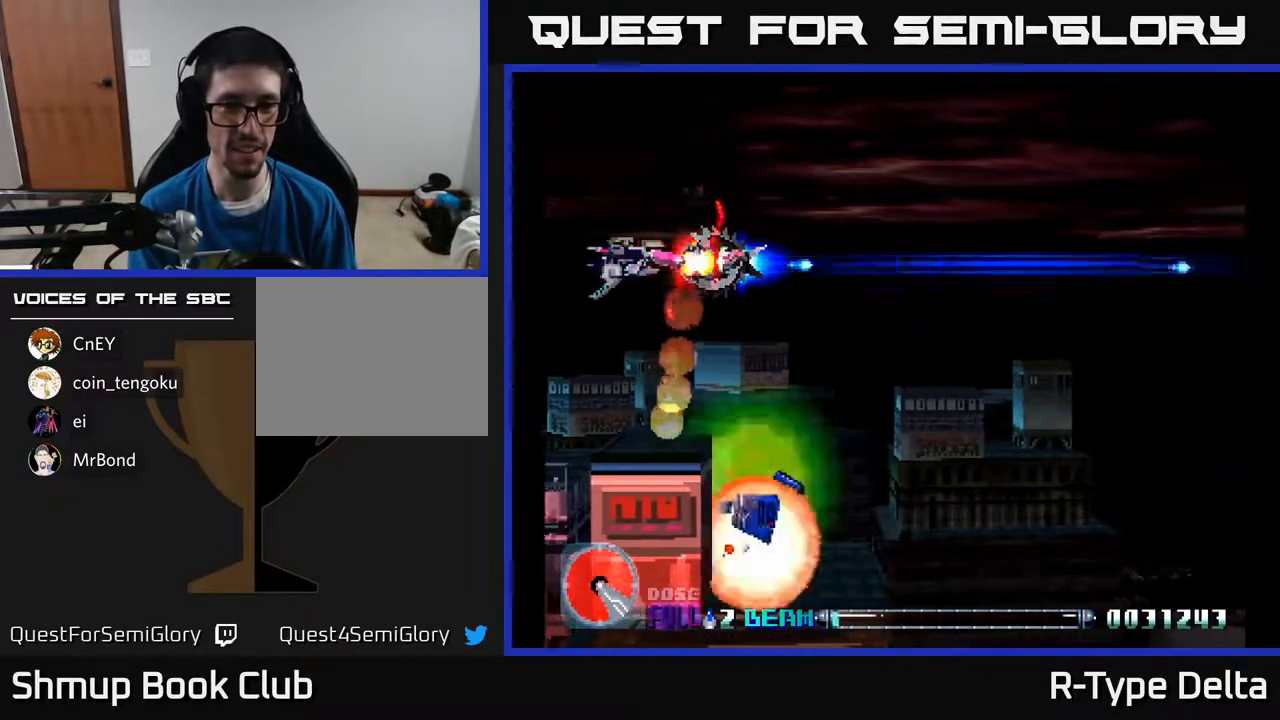
{"buttons": ["X", "DPAD_RIGHT"], "events": [[83, "X", "up"], [117, "X", "down"], [267, "DPAD_UP", "down"], [283, "DPAD_RIGHT", "down"], [417, "DPAD_UP", "up"]]}
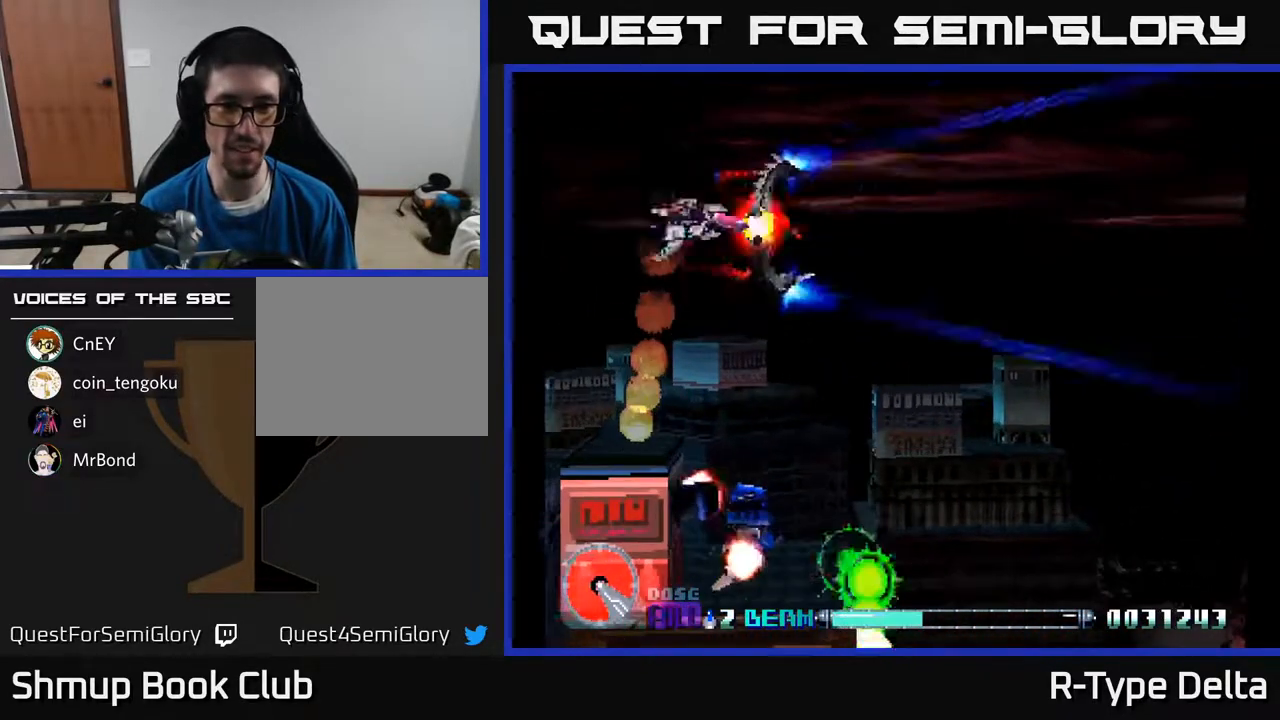
{"buttons": ["X", "DPAD_DOWN", "DPAD_RIGHT"], "events": [[67, "DPAD_DOWN", "down"], [83, "DPAD_RIGHT", "up"], [250, "DPAD_RIGHT", "down"]]}
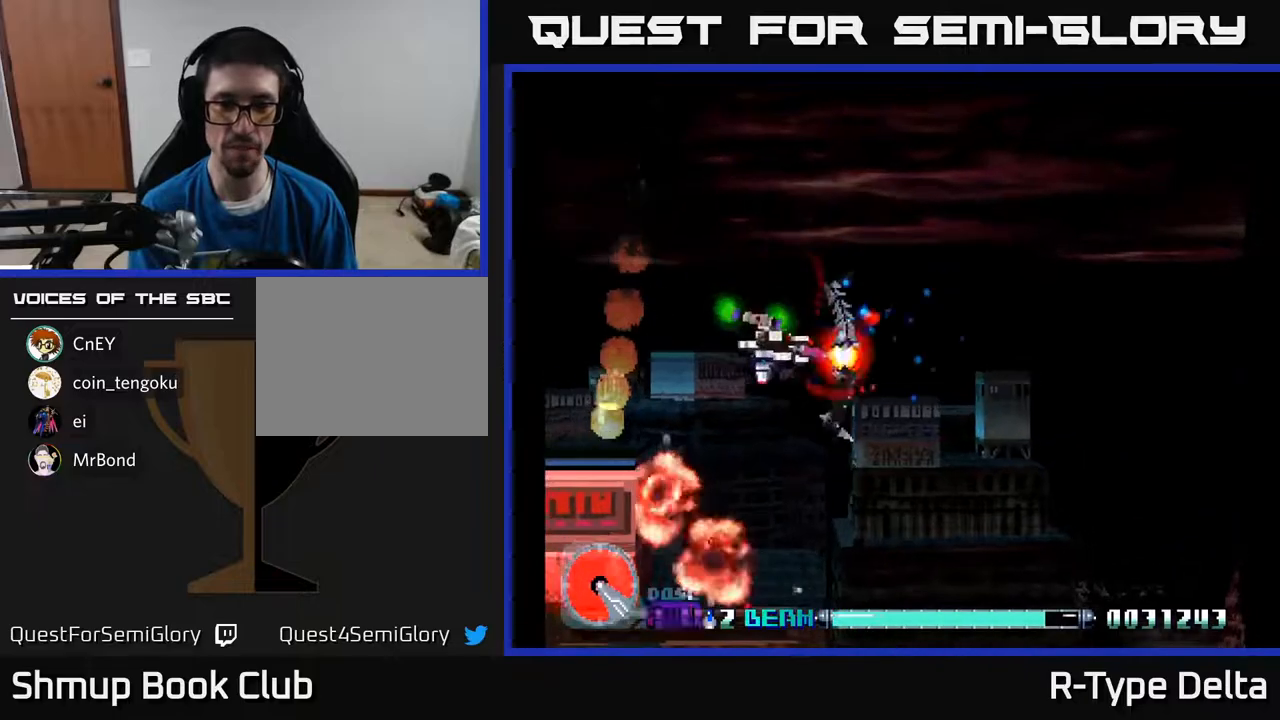
{"buttons": ["X", "DPAD_UP", "DPAD_LEFT"], "events": [[17, "DPAD_DOWN", "up"], [267, "DPAD_DOWN", "down"], [283, "DPAD_RIGHT", "up"], [300, "DPAD_DOWN", "up"], [317, "DPAD_LEFT", "down"], [417, "X", "up"], [483, "DPAD_UP", "down"], [483, "X", "down"]]}
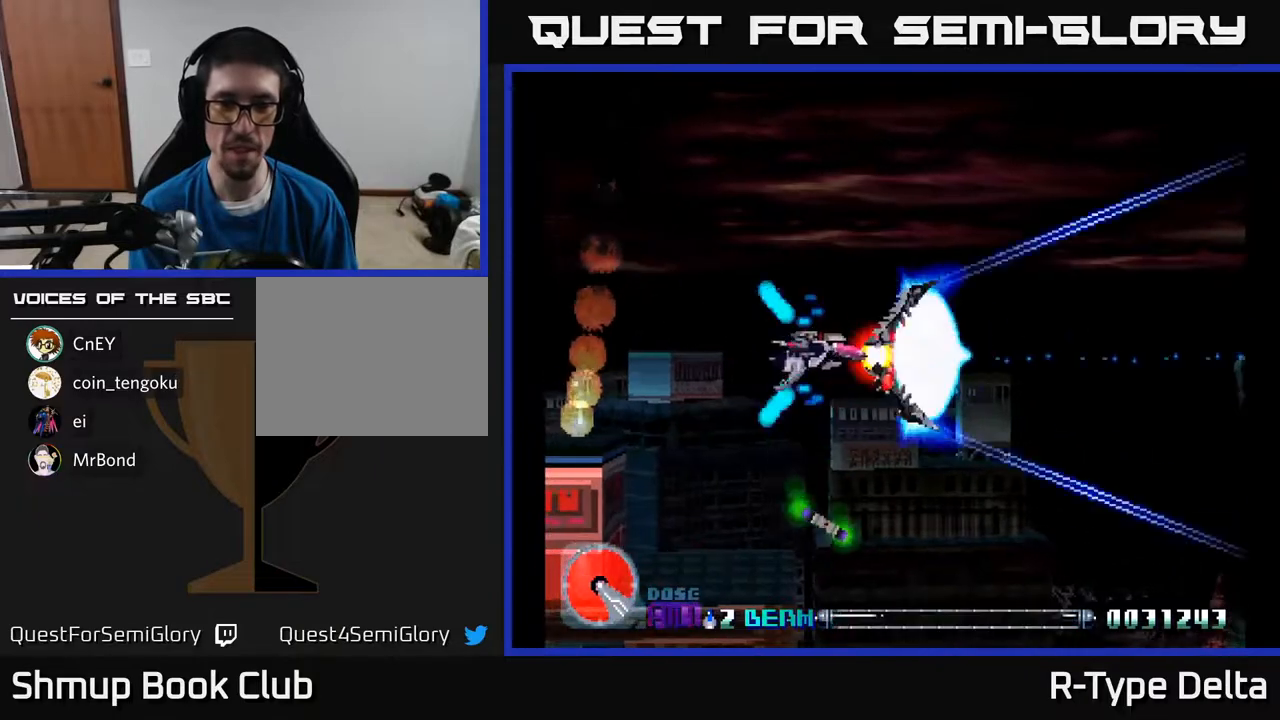
{"buttons": ["X"], "events": [[50, "DPAD_LEFT", "up"], [83, "A", "down"], [150, "X", "up"], [183, "X", "down"], [217, "A", "up"], [333, "DPAD_UP", "up"], [333, "X", "up"], [367, "DPAD_RIGHT", "down"], [400, "X", "down"], [433, "DPAD_RIGHT", "up"]]}
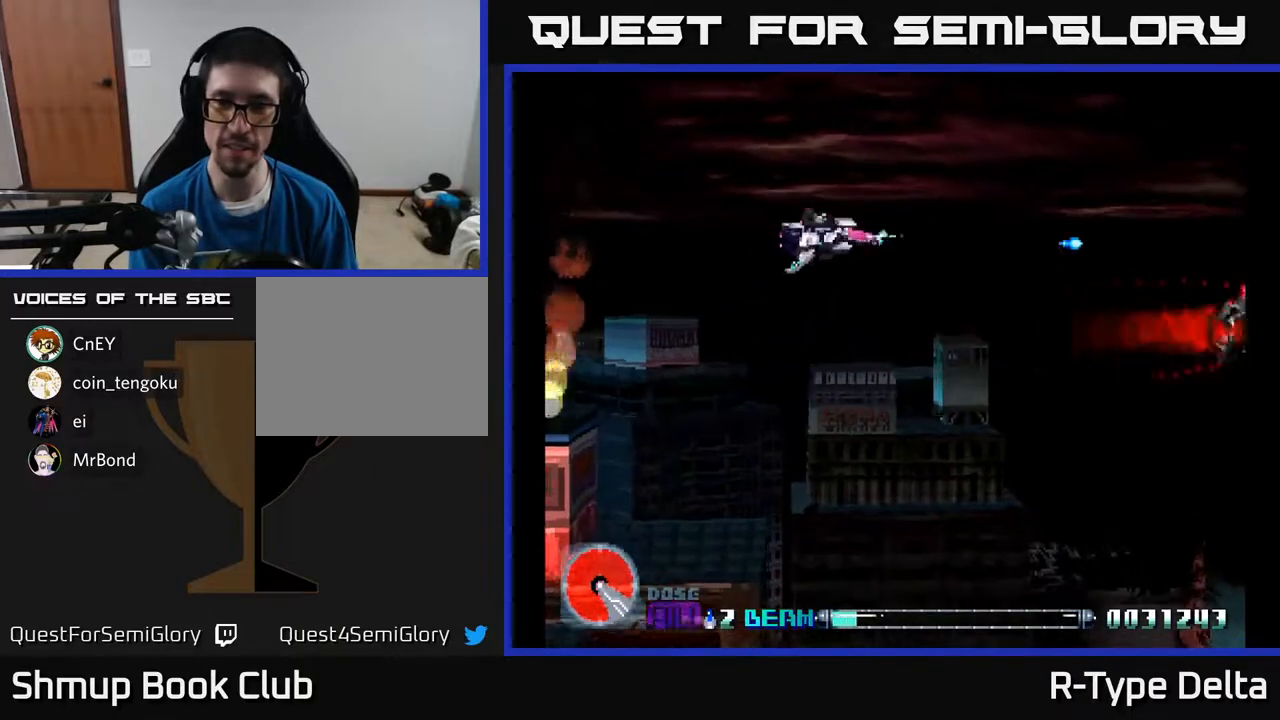
{"buttons": ["X", "DPAD_RIGHT"], "events": [[17, "DPAD_DOWN", "down"], [33, "X", "up"], [83, "X", "down"], [183, "DPAD_RIGHT", "down"], [200, "DPAD_DOWN", "up"], [250, "DPAD_UP", "down"], [283, "DPAD_RIGHT", "up"], [317, "X", "up"], [400, "DPAD_RIGHT", "down"], [433, "DPAD_UP", "up"], [450, "X", "down"]]}
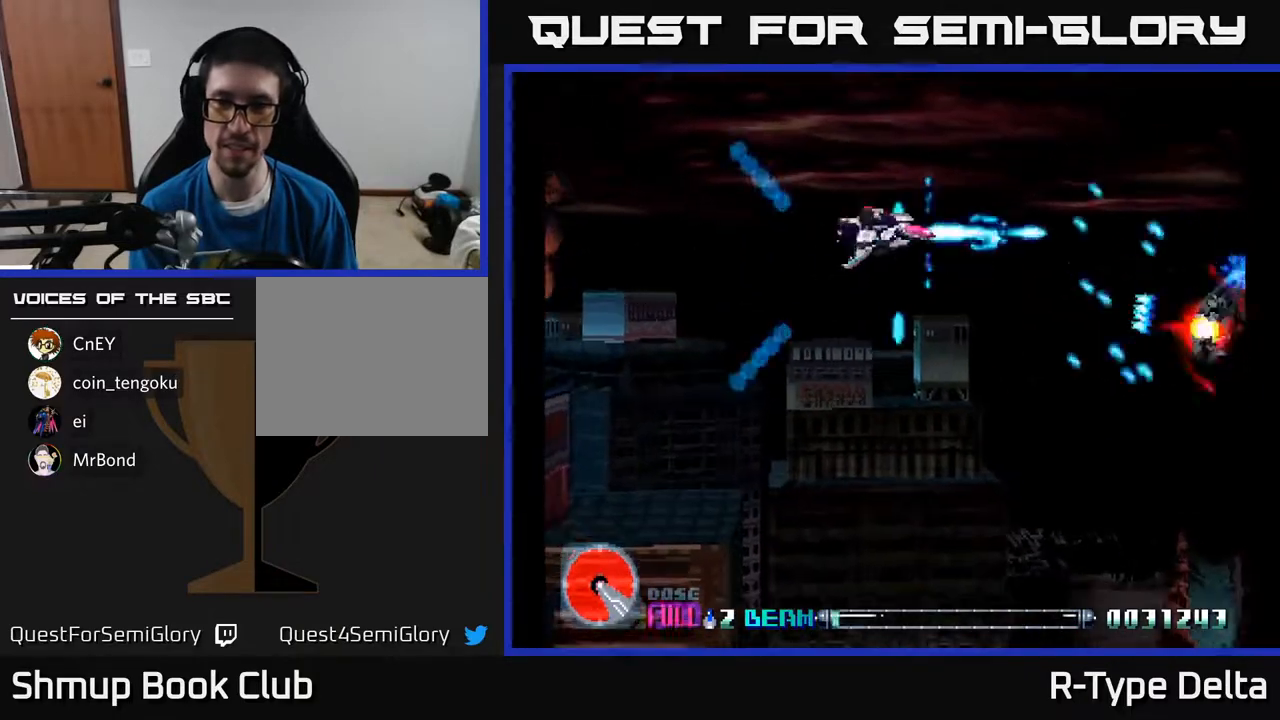
{"buttons": ["X", "DPAD_RIGHT"], "events": [[50, "A", "down"], [200, "DPAD_RIGHT", "up"], [217, "A", "up"], [217, "DPAD_LEFT", "down"], [300, "X", "up"], [367, "DPAD_DOWN", "down"], [367, "DPAD_LEFT", "up"], [367, "X", "down"], [400, "DPAD_RIGHT", "down"], [417, "DPAD_DOWN", "up"]]}
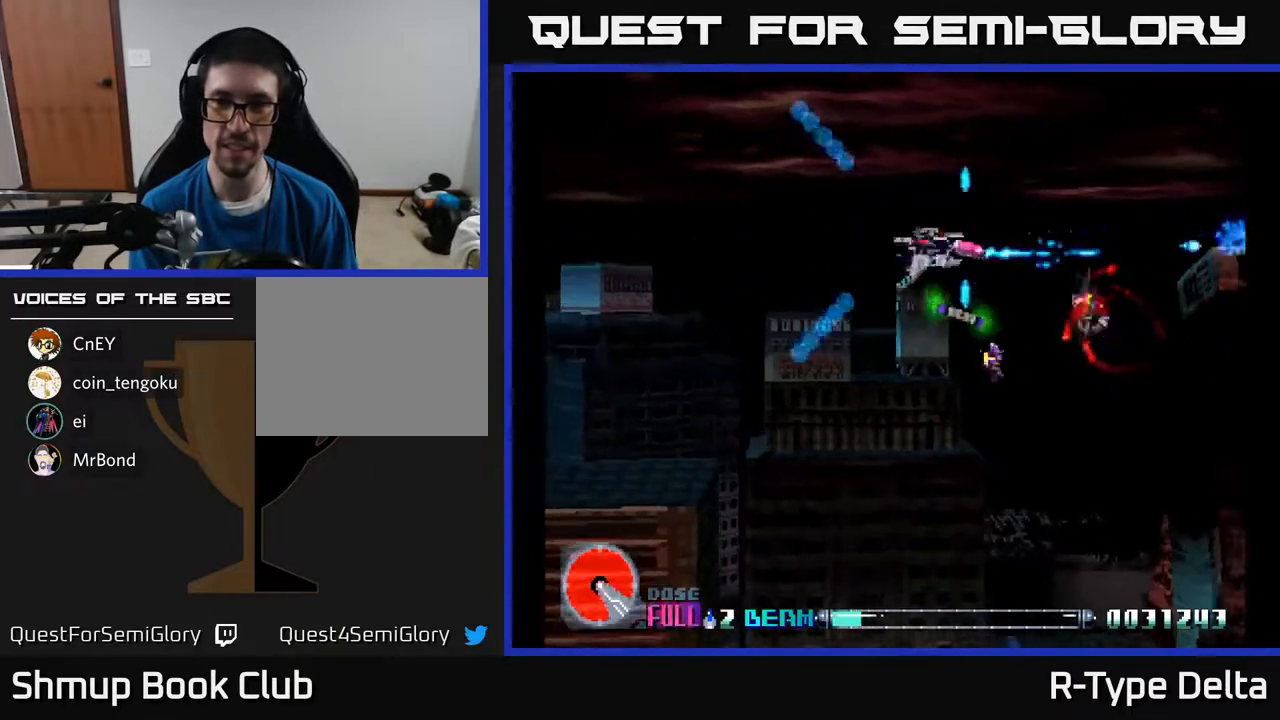
{"buttons": ["X", "DPAD_LEFT"], "events": [[17, "DPAD_DOWN", "down"], [33, "DPAD_RIGHT", "up"], [167, "DPAD_RIGHT", "down"], [217, "DPAD_DOWN", "up"], [383, "DPAD_RIGHT", "up"], [400, "DPAD_UP", "down"], [467, "DPAD_LEFT", "down"], [500, "DPAD_UP", "up"]]}